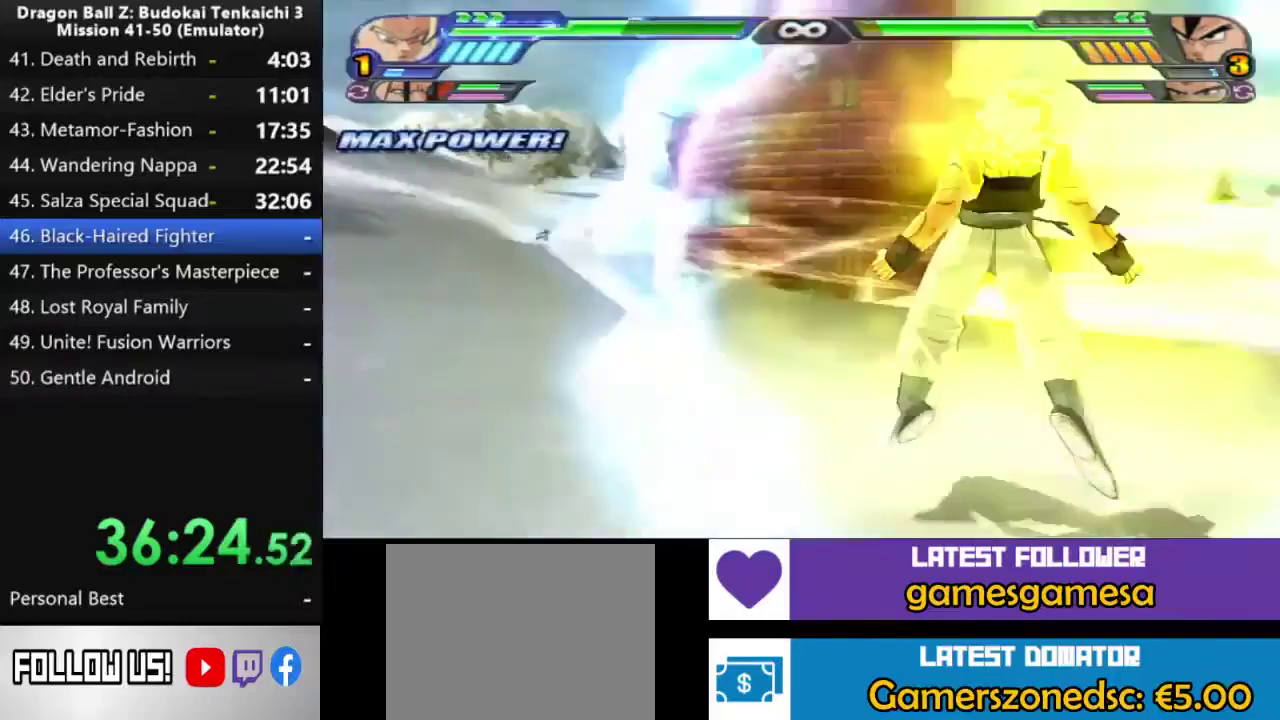
Gameplay with a controller (PlayStation layout); each line is a JSON object with the inputs held at the frame after it. "events" lists button and stick changes between this image and that frame as [ms after this image, input, new state], when the widget could be followed in between. This document gives stick clicks only as held states, not as events. Not read: CIRCLE L2 left_stick.
{"buttons": ["CROSS"], "right_stick": "center", "events": [[417, "CROSS", "down"]]}
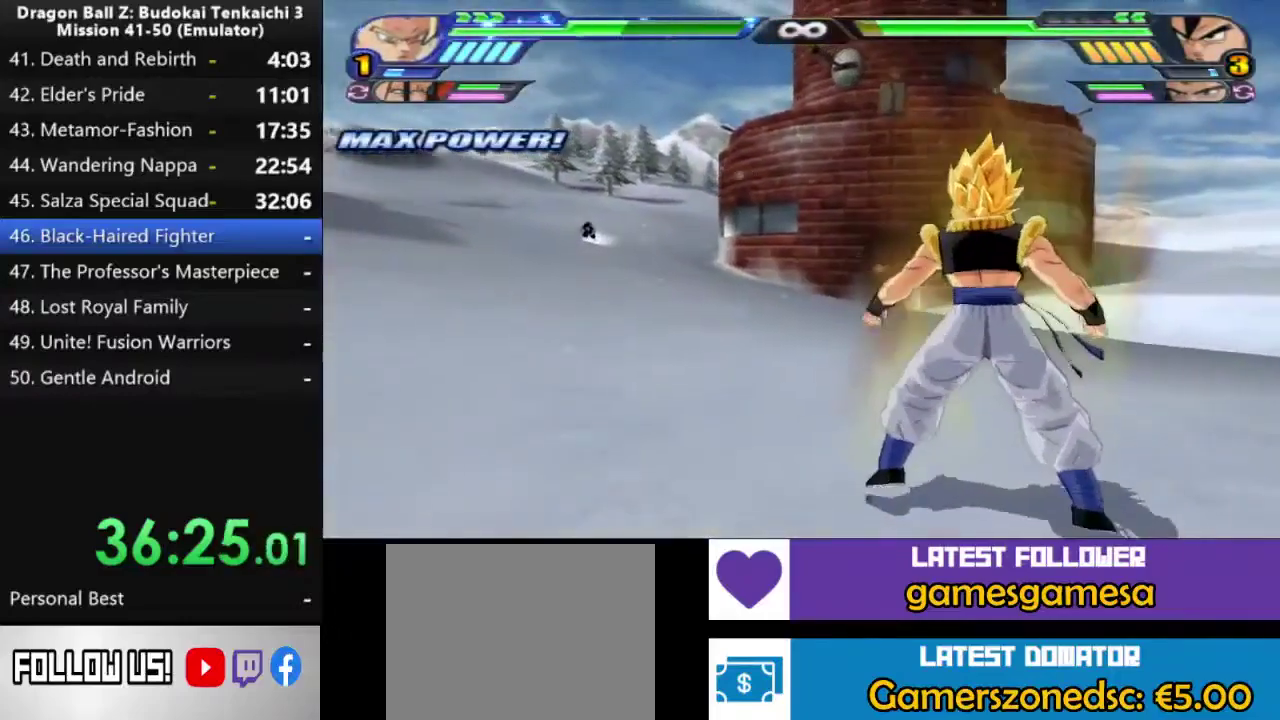
{"buttons": [], "right_stick": "center", "events": [[33, "CROSS", "up"], [83, "CROSS", "down"], [183, "CROSS", "up"]]}
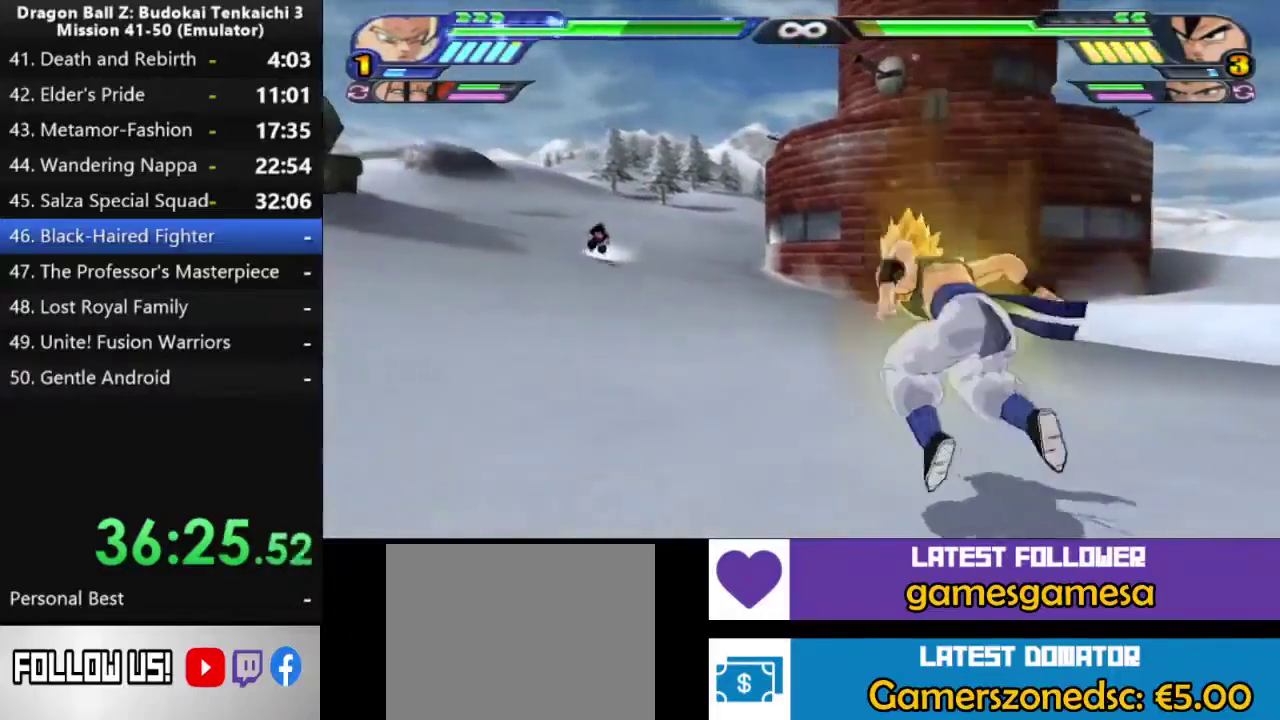
{"buttons": ["CROSS"], "right_stick": "center", "events": [[67, "CROSS", "down"], [167, "CROSS", "up"], [217, "CROSS", "down"], [300, "CROSS", "up"], [350, "CROSS", "down"]]}
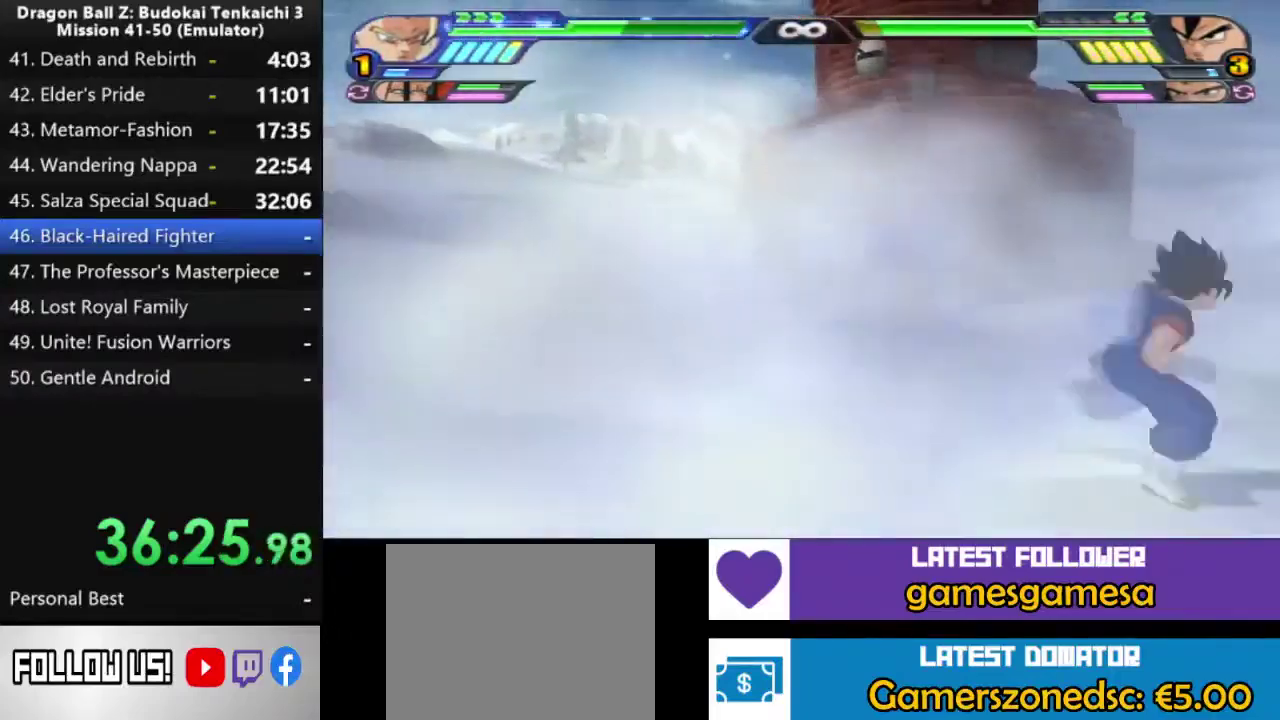
{"buttons": ["SQUARE"], "right_stick": "center", "events": [[50, "CROSS", "up"], [50, "SQUARE", "down"]]}
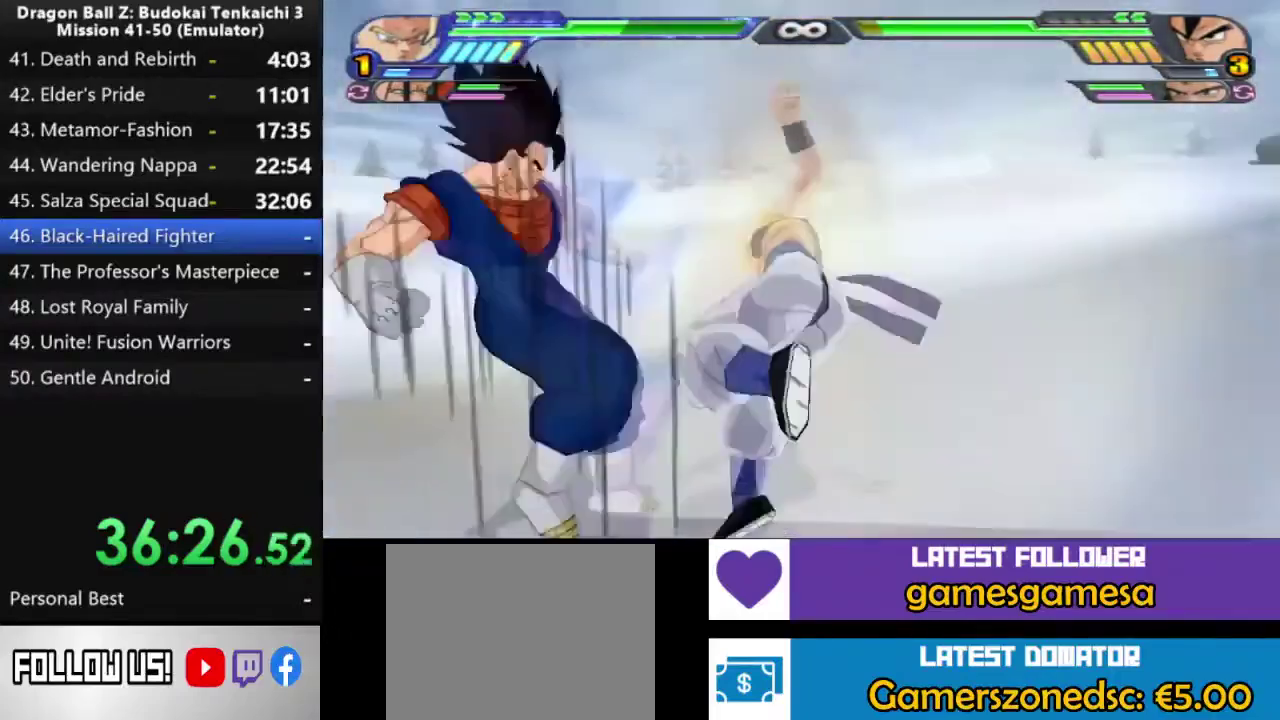
{"buttons": ["SQUARE", "DPAD_UP"], "right_stick": "center", "events": [[467, "DPAD_UP", "down"]]}
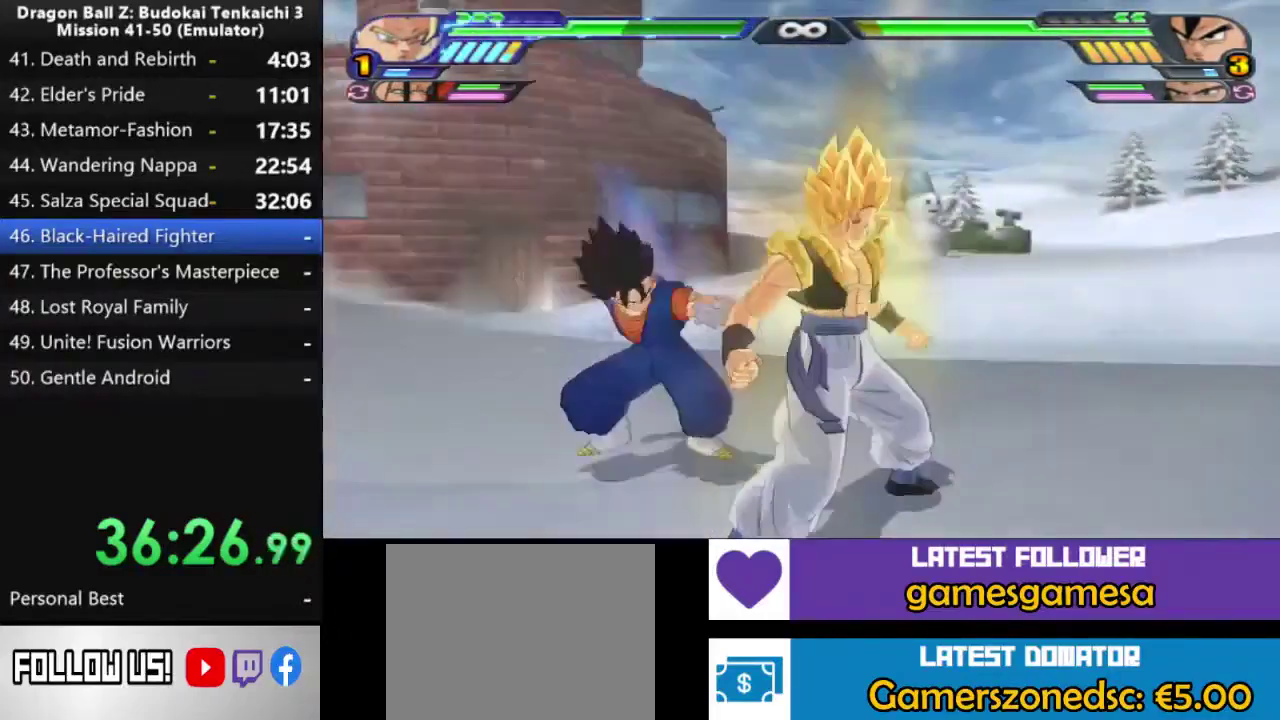
{"buttons": [], "right_stick": "center", "events": [[17, "SQUARE", "up"], [117, "DPAD_UP", "up"]]}
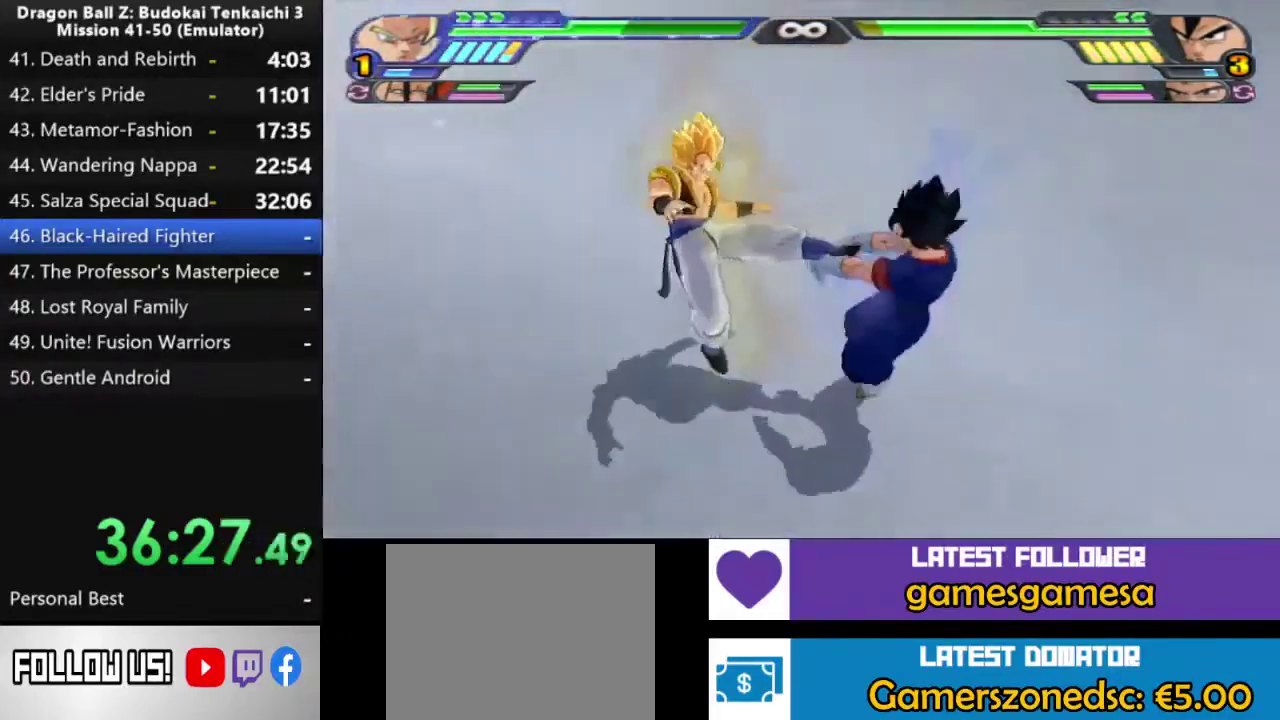
{"buttons": [], "right_stick": "center", "events": []}
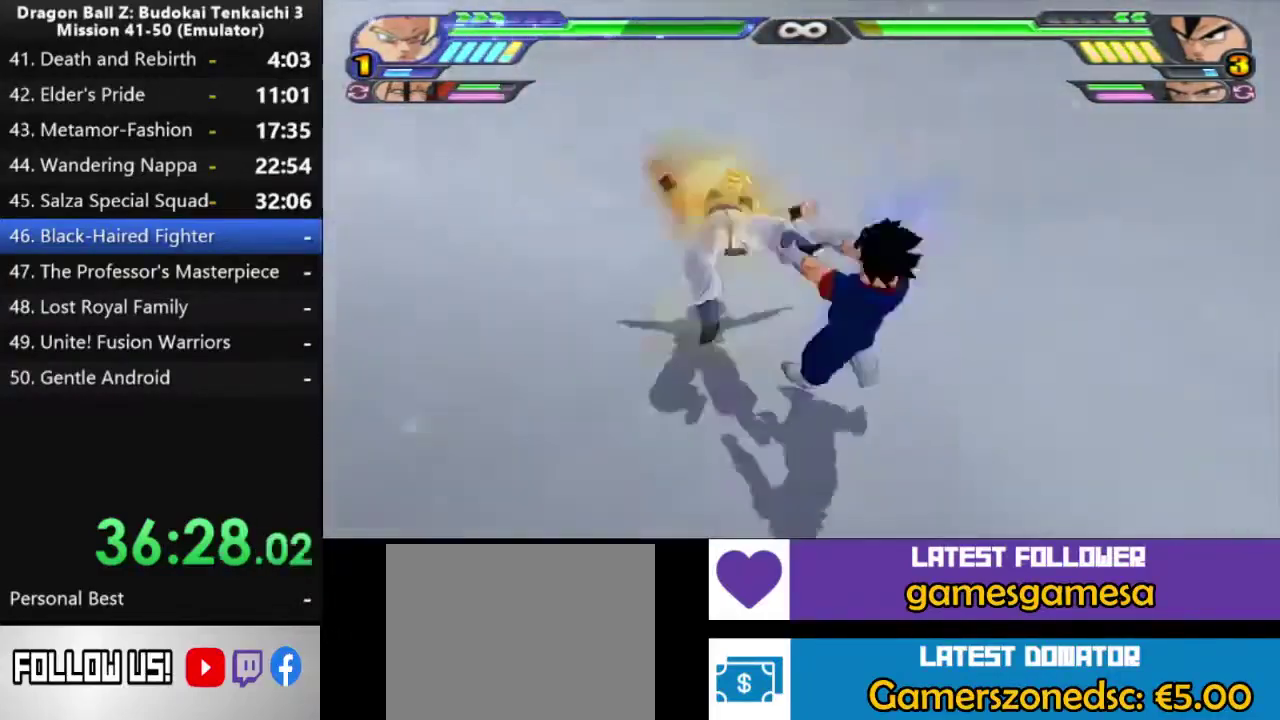
{"buttons": [], "right_stick": "center", "events": []}
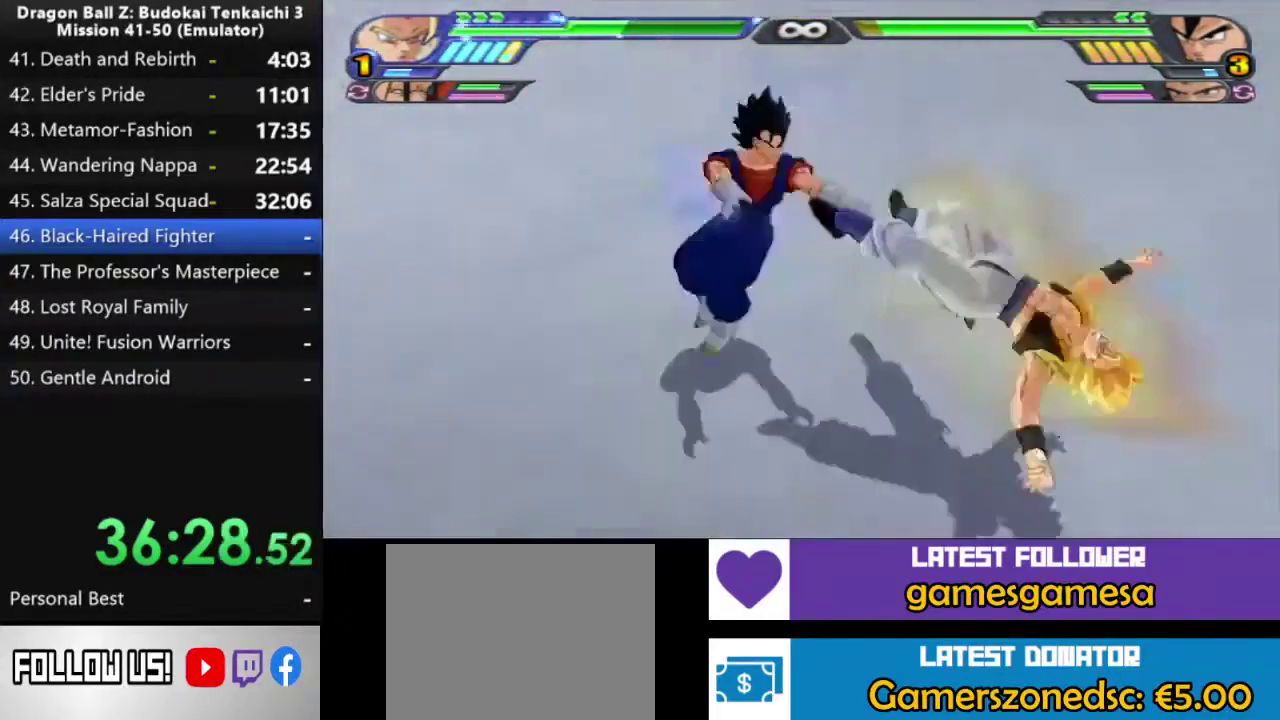
{"buttons": [], "right_stick": "center", "events": []}
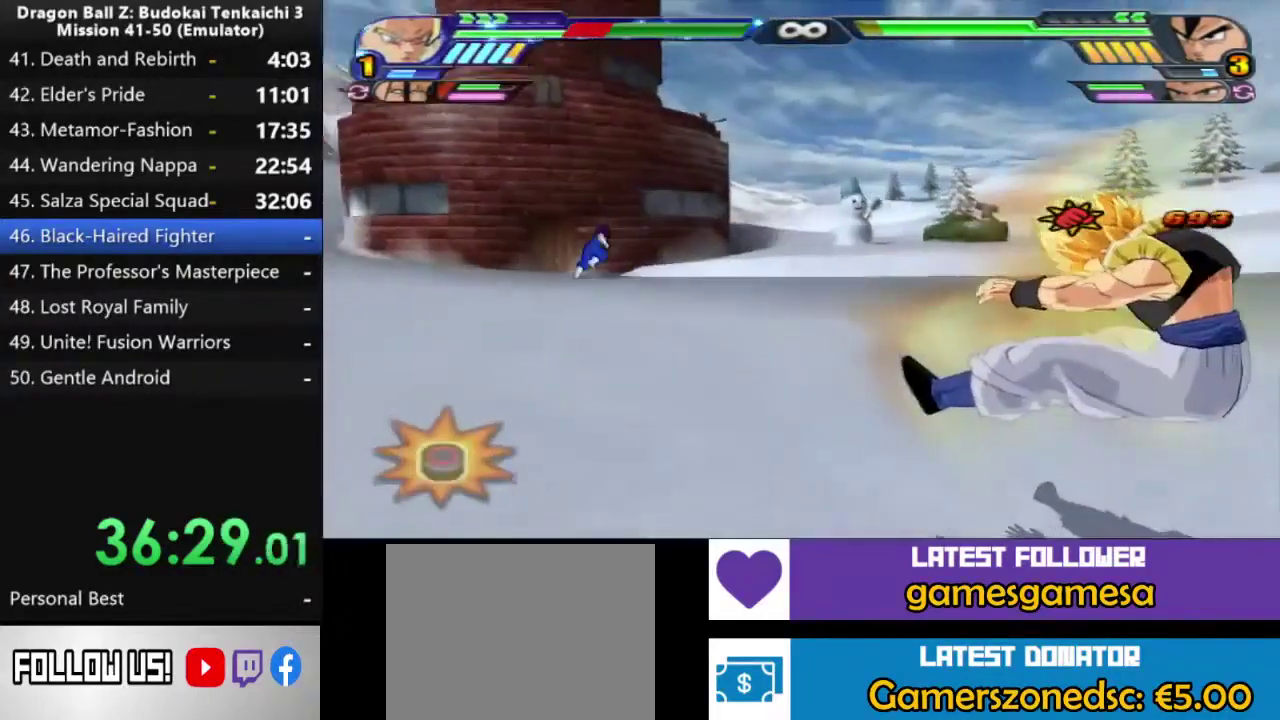
{"buttons": ["CROSS", "DPAD_UP"], "right_stick": "center", "events": [[417, "DPAD_UP", "down"], [450, "CROSS", "down"]]}
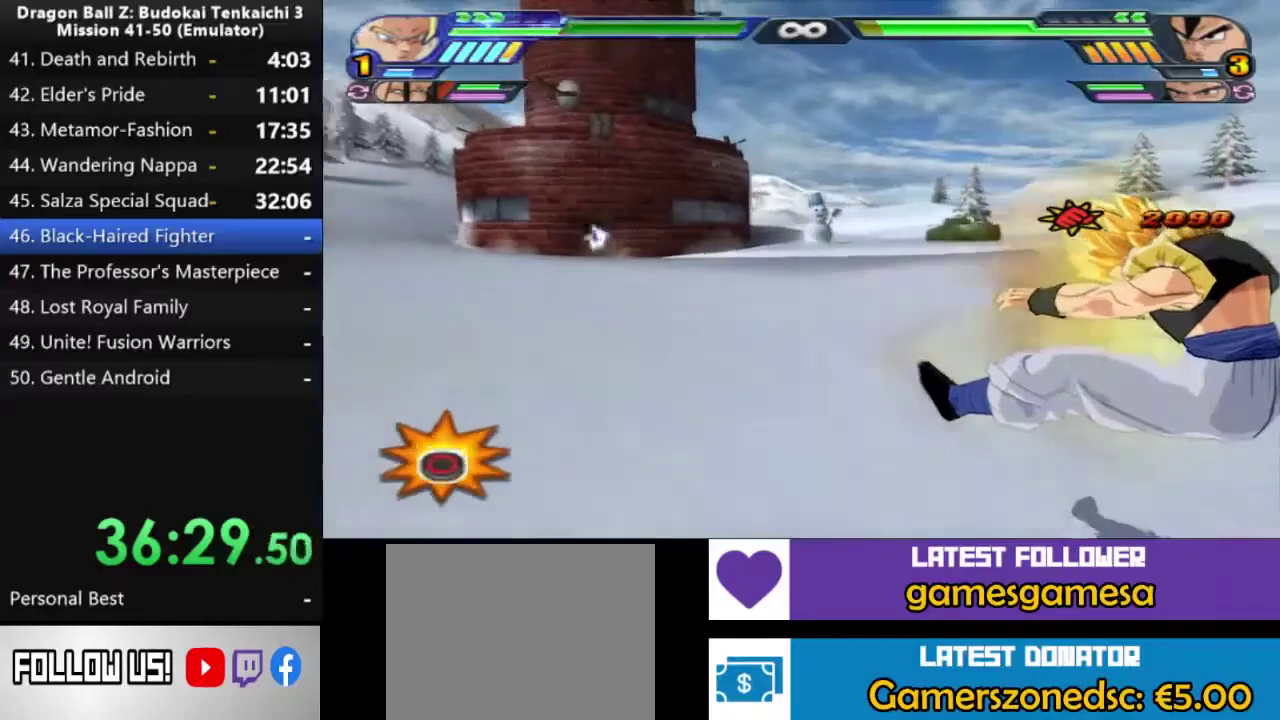
{"buttons": [], "right_stick": "center", "events": [[183, "CROSS", "up"], [200, "DPAD_UP", "up"], [250, "CROSS", "down"], [350, "CROSS", "up"], [400, "CROSS", "down"], [500, "CROSS", "up"]]}
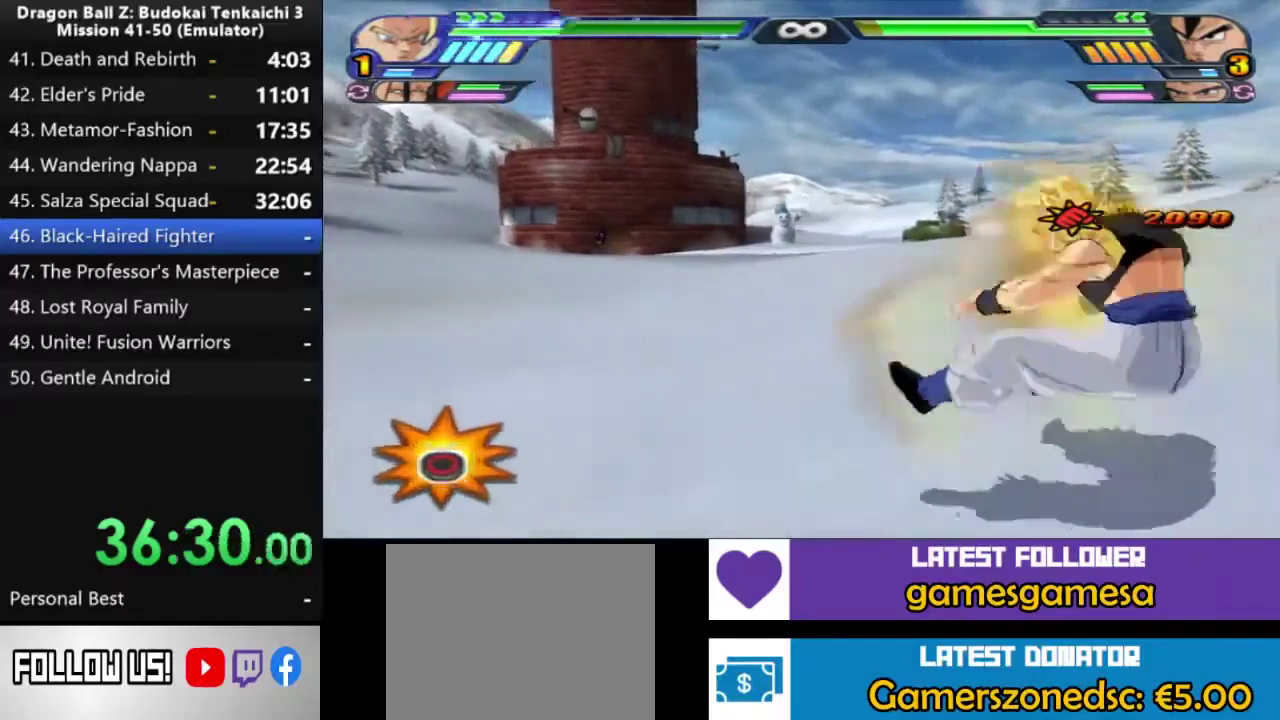
{"buttons": [], "right_stick": "center", "events": [[67, "CROSS", "down"], [317, "CROSS", "up"]]}
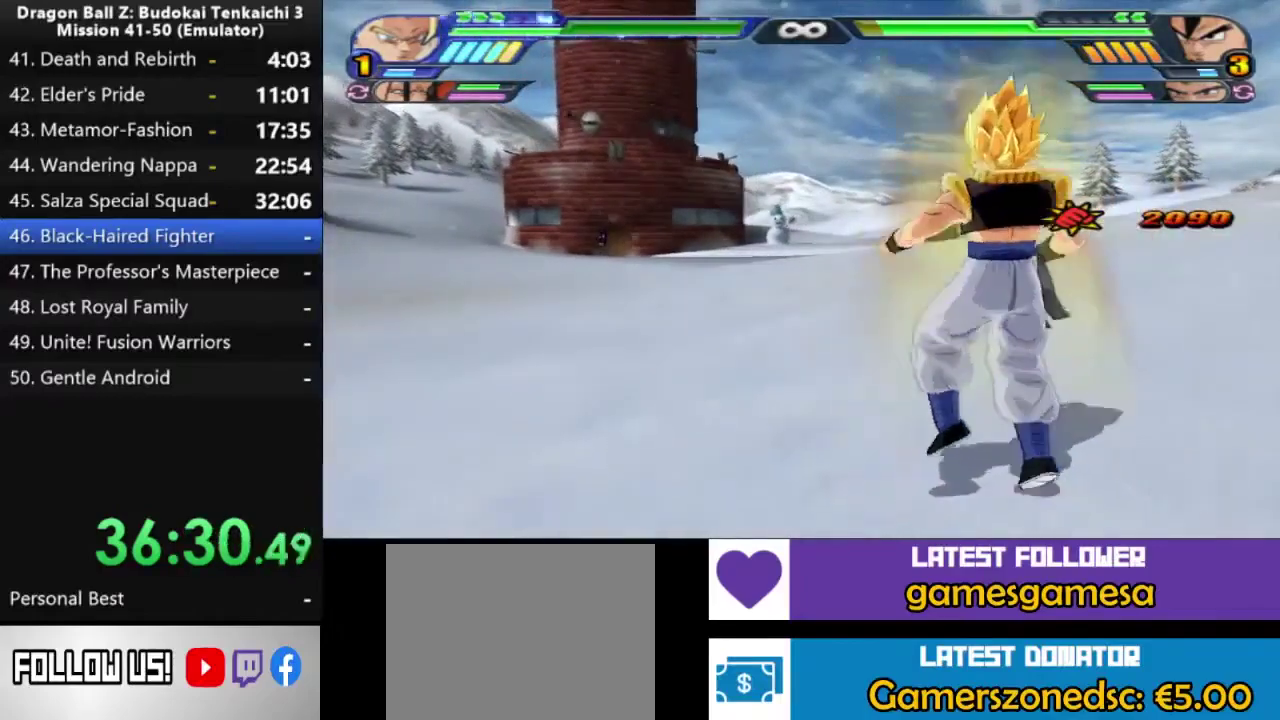
{"buttons": [], "right_stick": "center", "events": [[417, "CROSS", "down"], [500, "CROSS", "up"]]}
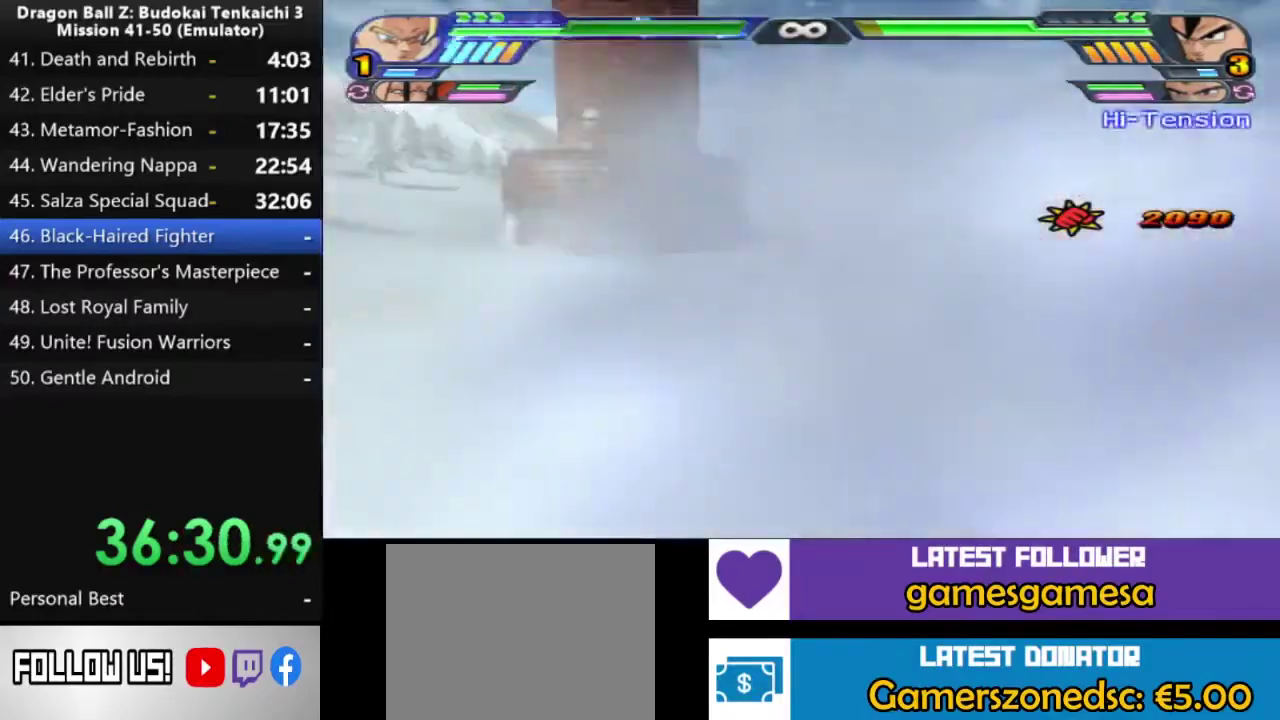
{"buttons": ["SQUARE"], "right_stick": "center", "events": [[500, "SQUARE", "down"]]}
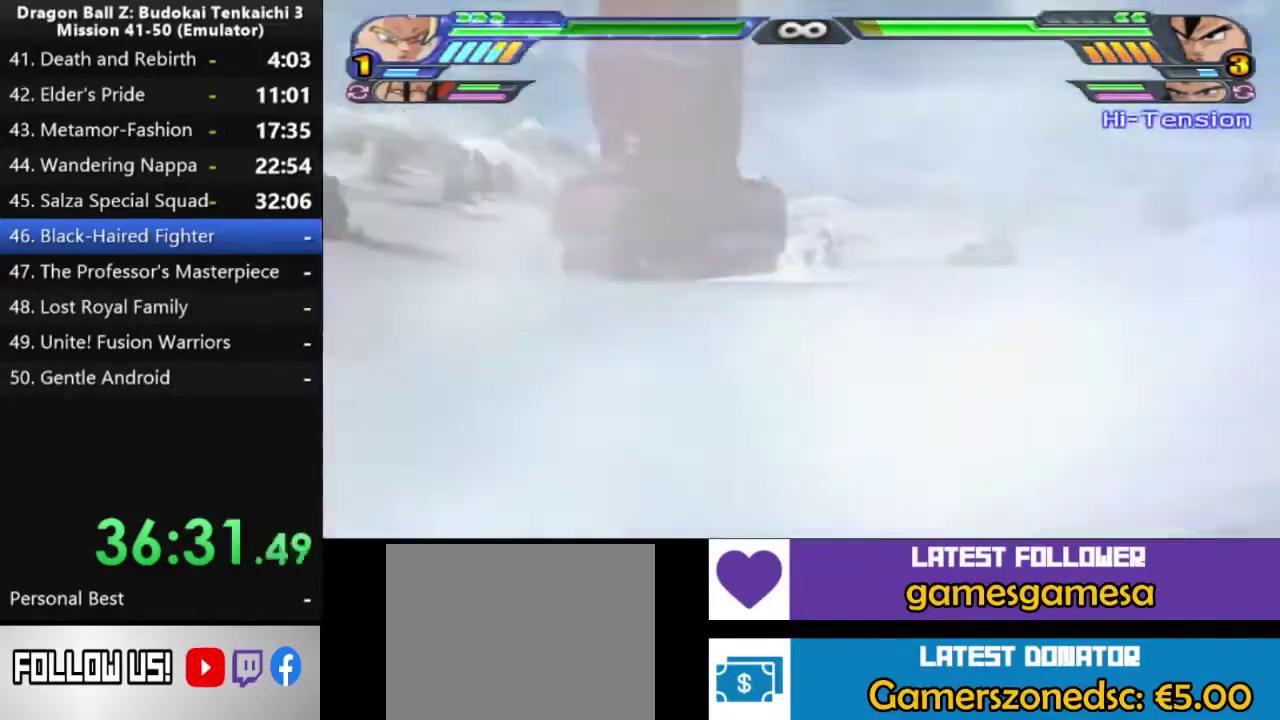
{"buttons": ["SQUARE"], "right_stick": "center", "events": []}
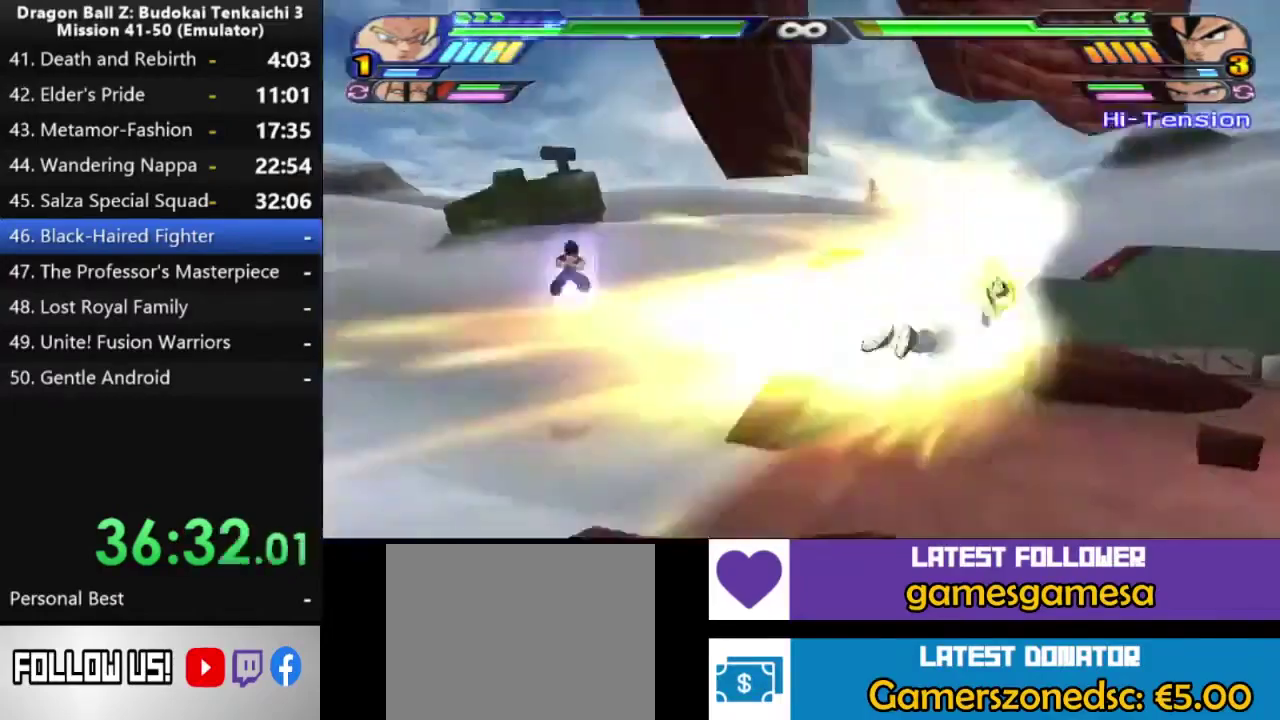
{"buttons": ["SQUARE"], "right_stick": "center", "events": []}
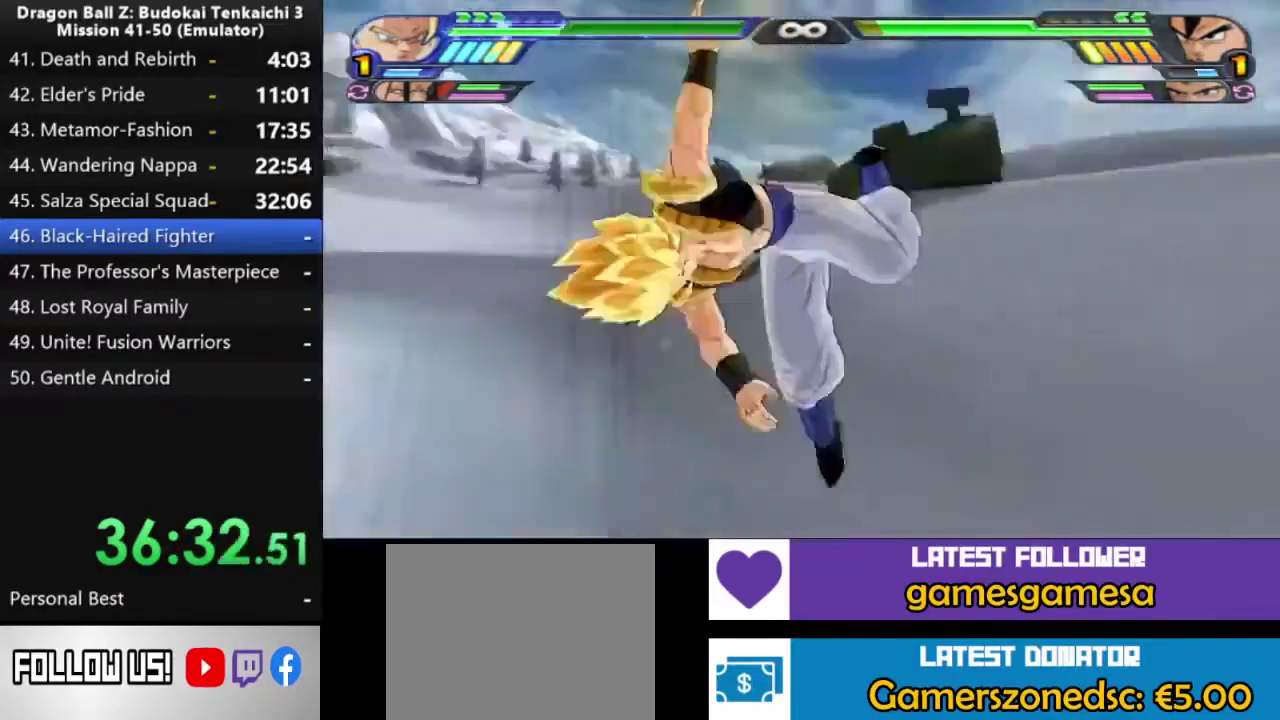
{"buttons": ["SQUARE", "DPAD_UP"], "right_stick": "center", "events": [[367, "DPAD_UP", "down"]]}
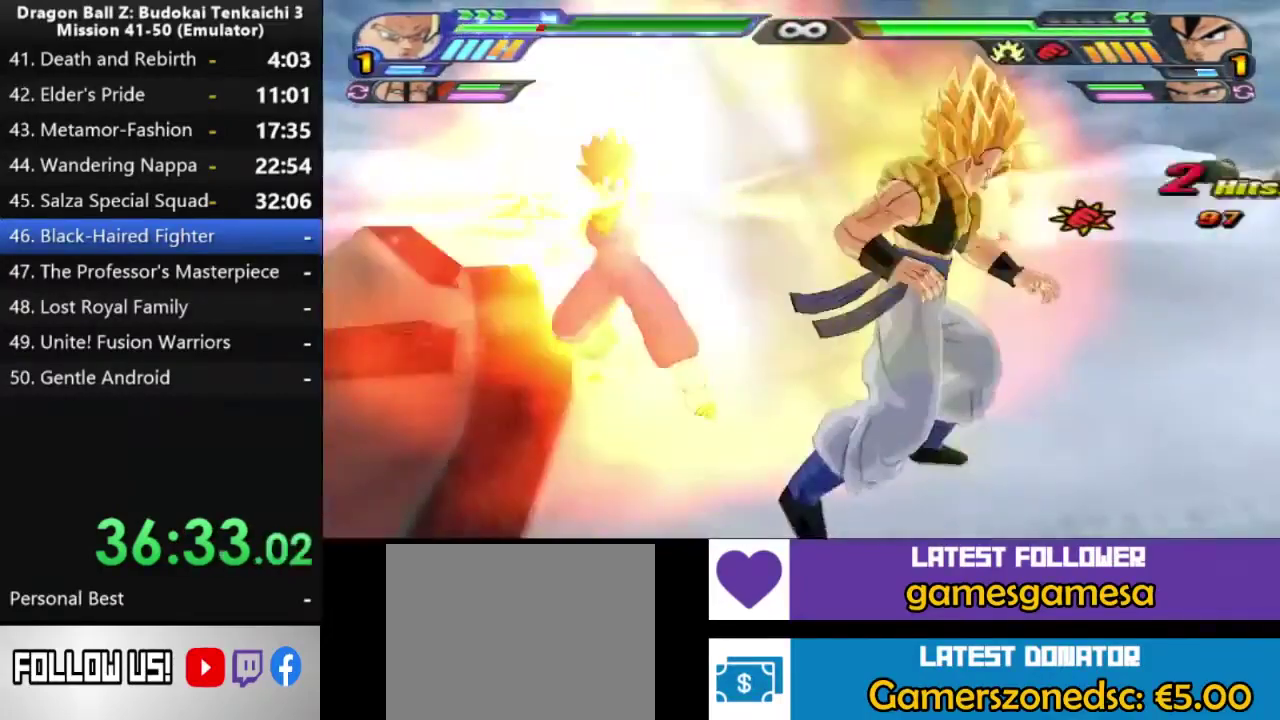
{"buttons": ["SQUARE", "DPAD_UP"], "right_stick": "center", "events": []}
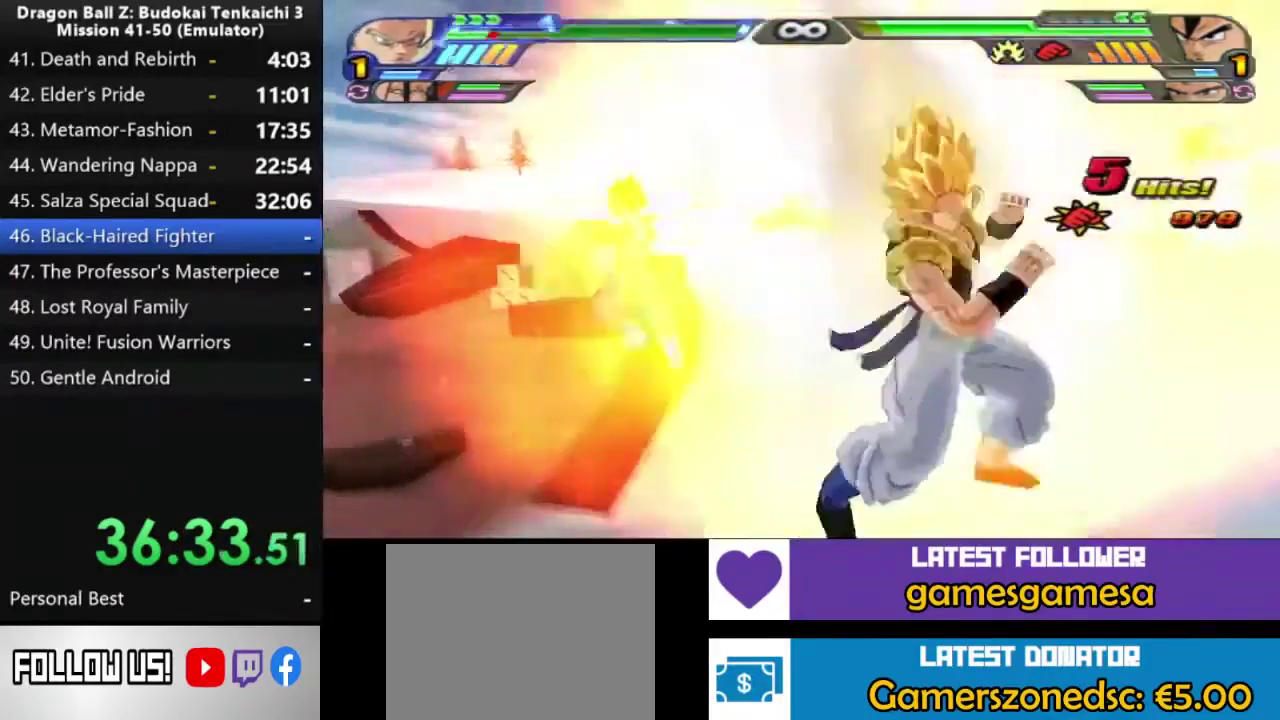
{"buttons": ["SQUARE", "DPAD_UP"], "right_stick": "center", "events": []}
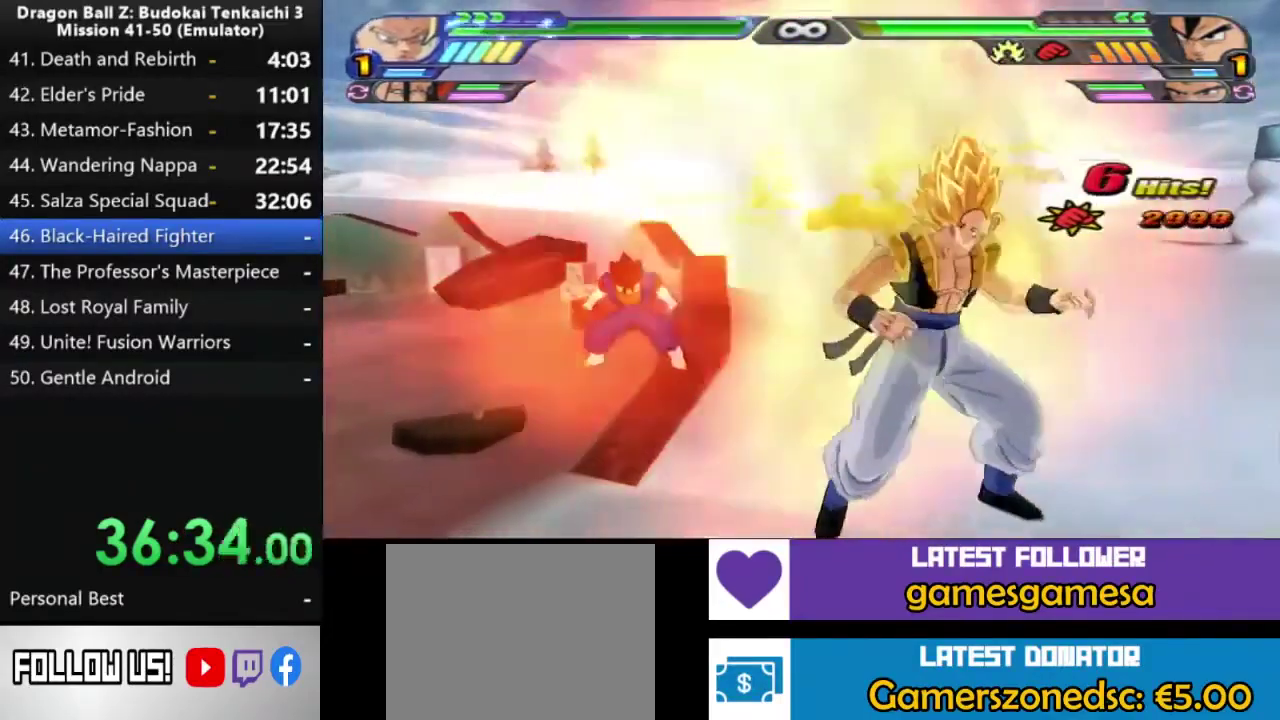
{"buttons": [], "right_stick": "center", "events": [[333, "DPAD_UP", "up"], [333, "SQUARE", "up"]]}
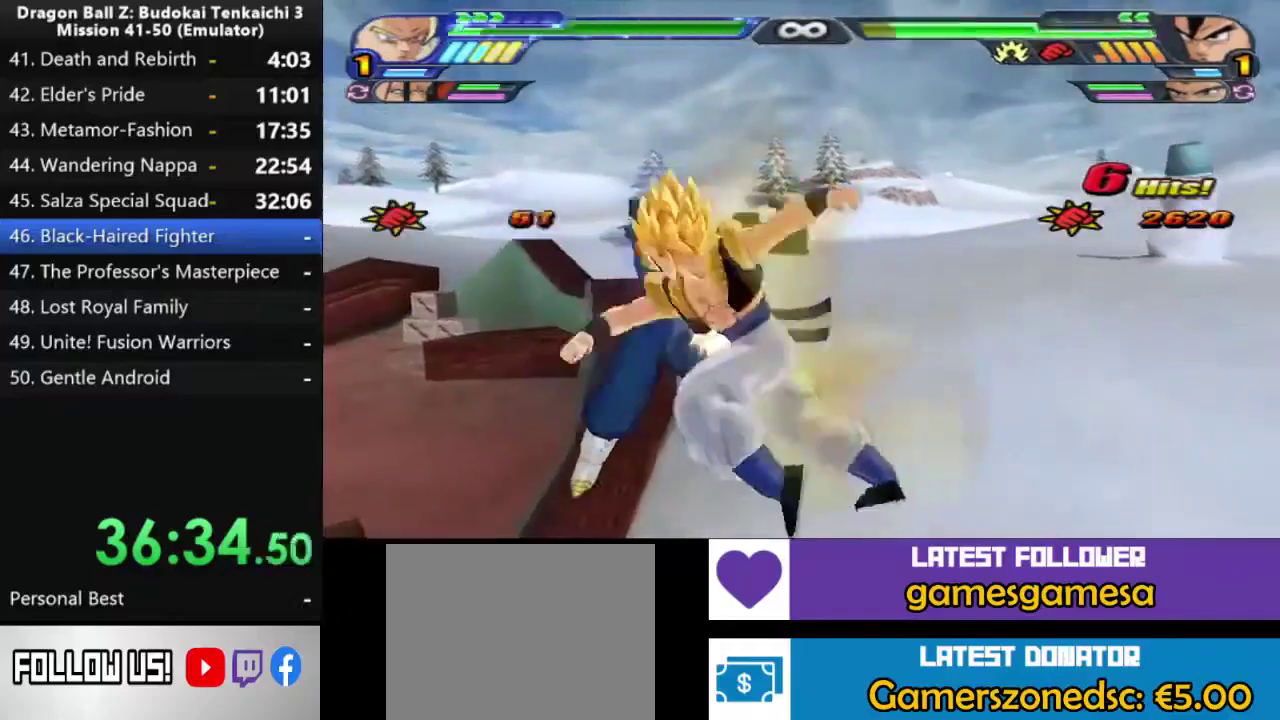
{"buttons": ["SQUARE"], "right_stick": "center", "events": [[83, "SQUARE", "down"], [133, "SQUARE", "up"], [367, "SQUARE", "down"]]}
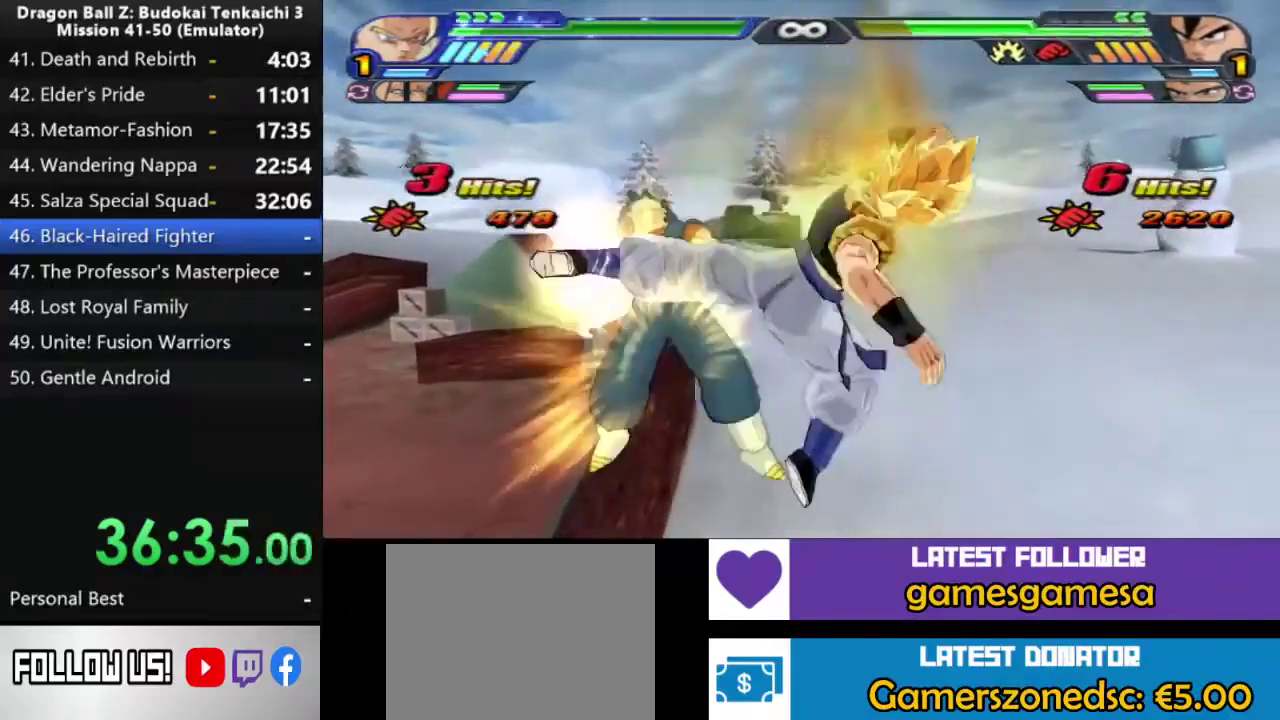
{"buttons": ["SQUARE"], "right_stick": "center", "events": []}
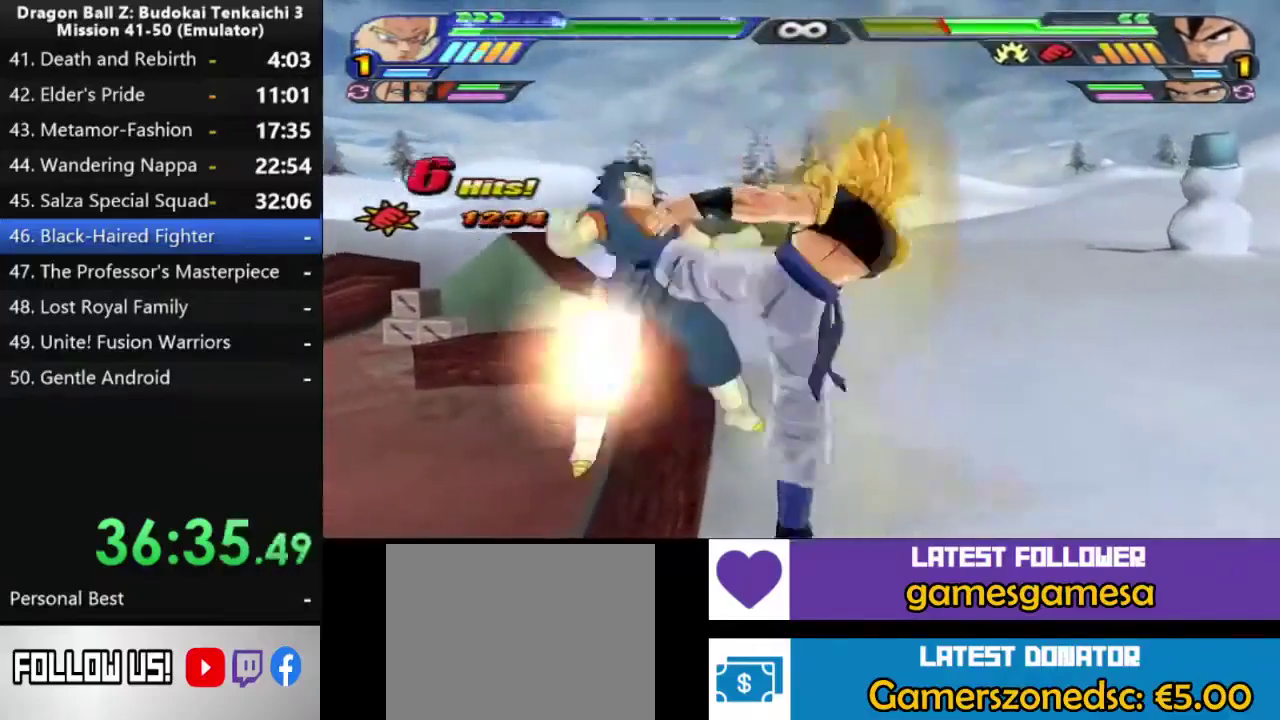
{"buttons": ["SQUARE"], "right_stick": "center", "events": [[83, "SQUARE", "up"], [200, "SQUARE", "down"], [267, "SQUARE", "up"], [367, "SQUARE", "down"]]}
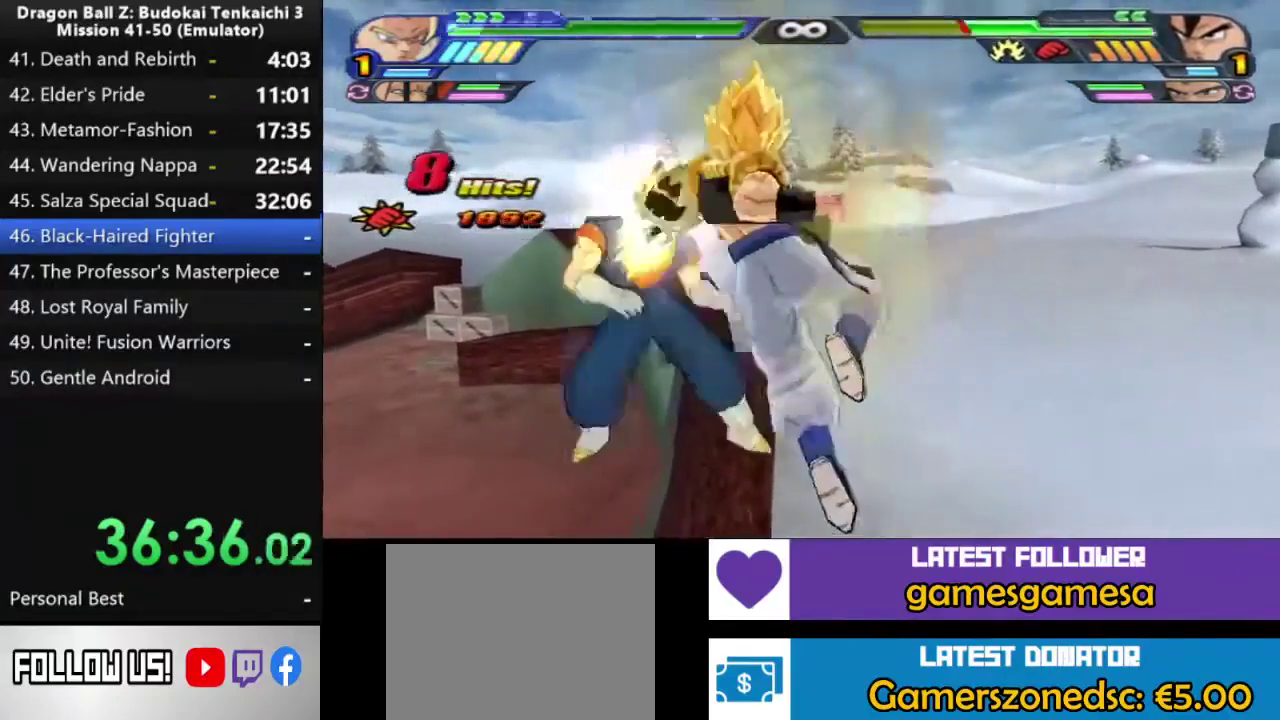
{"buttons": ["SQUARE"], "right_stick": "center", "events": []}
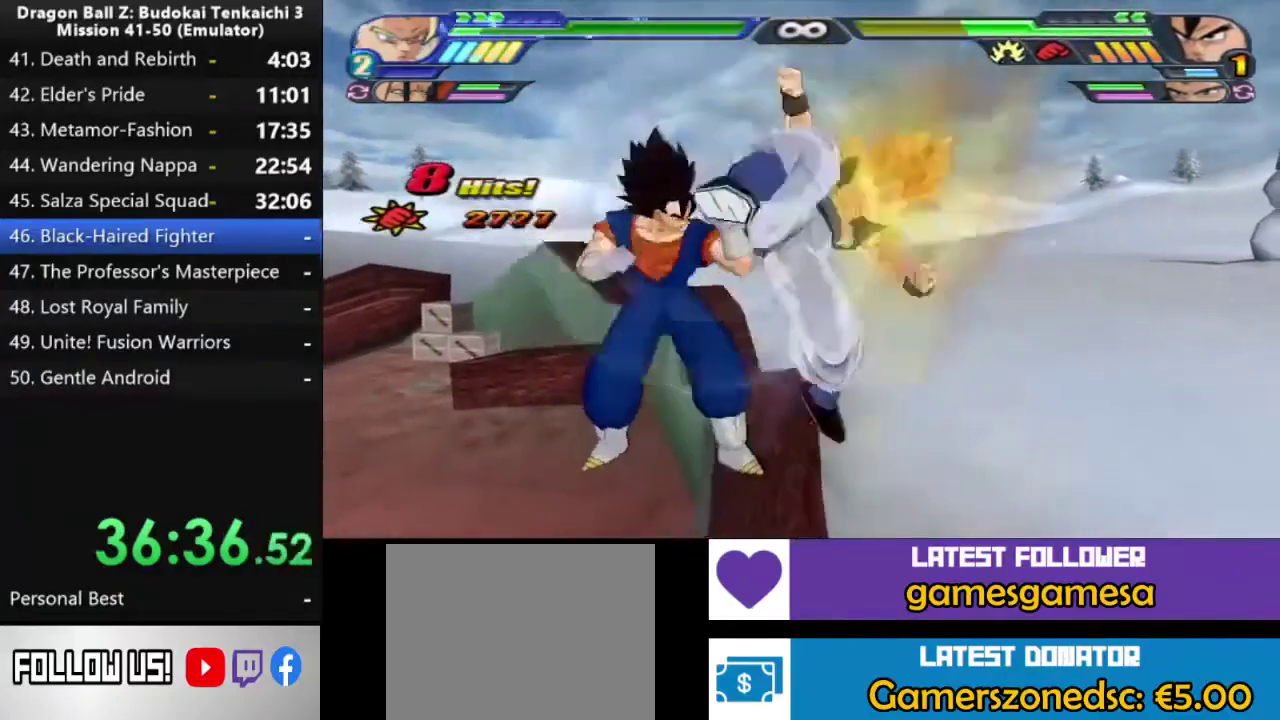
{"buttons": ["TRIANGLE"], "right_stick": "center", "events": [[233, "TRIANGLE", "down"], [400, "SQUARE", "up"]]}